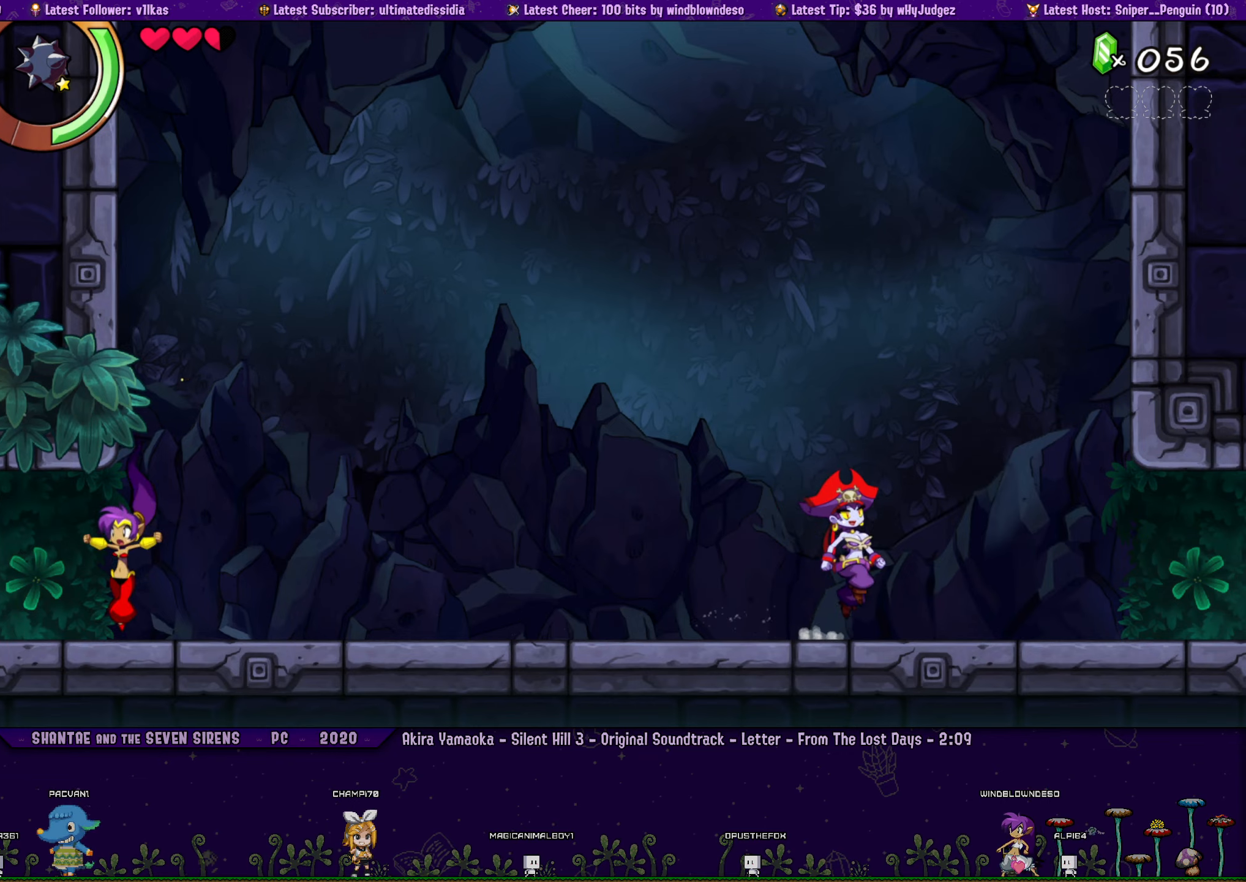
Gameplay with a controller (PlayStation layout); each line is a JSON object with the inputs held at the frame after it. "events" lists button and stick changes between this image and that frame as [ms after this image, input, new state], when the widget could be followed in between. Not read: L2 R2 TOUCHPAD.
{"buttons": ["DPAD_LEFT"], "left_stick": "center", "right_stick": "center", "events": []}
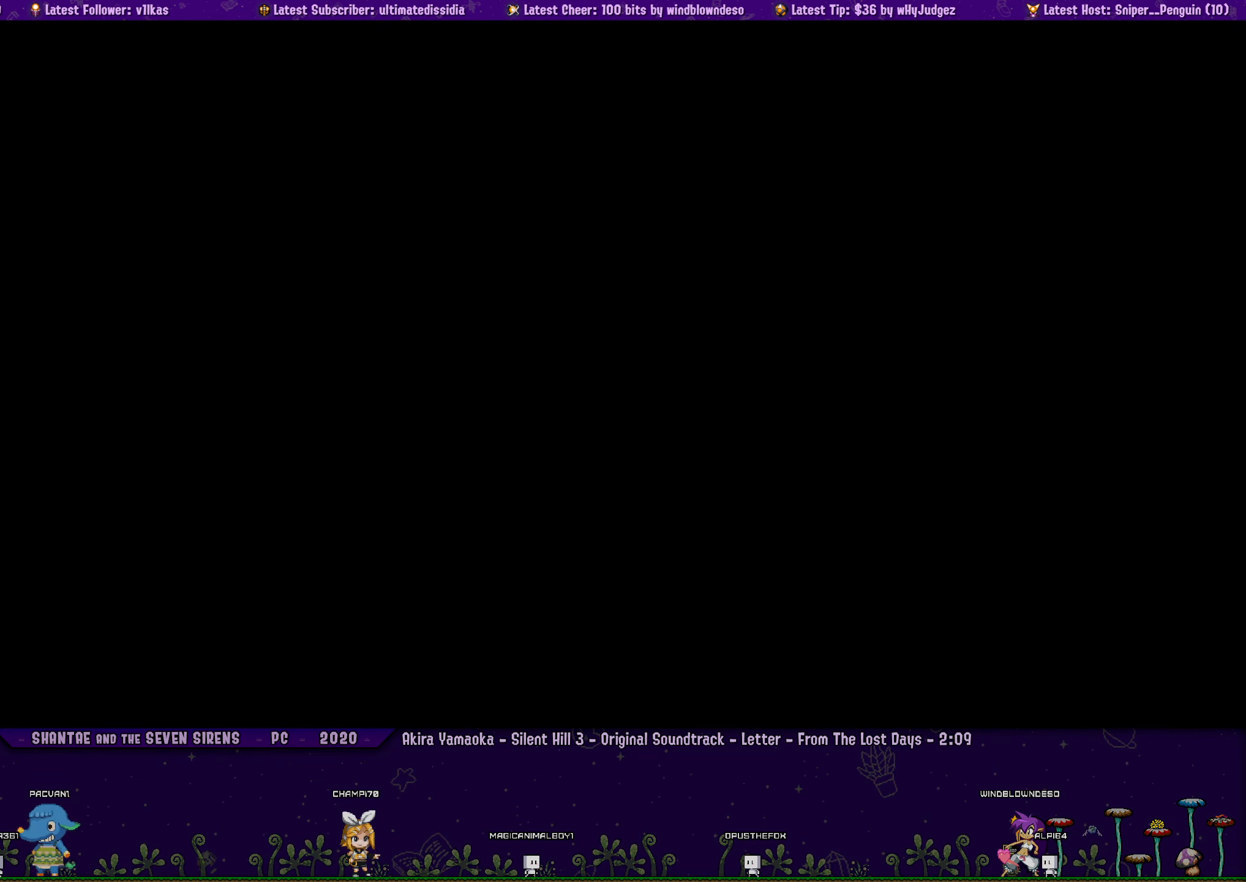
{"buttons": ["CROSS", "SQUARE"], "left_stick": "center", "right_stick": "center", "events": [[433, "CROSS", "down"], [466, "DPAD_LEFT", "up"], [483, "SQUARE", "down"]]}
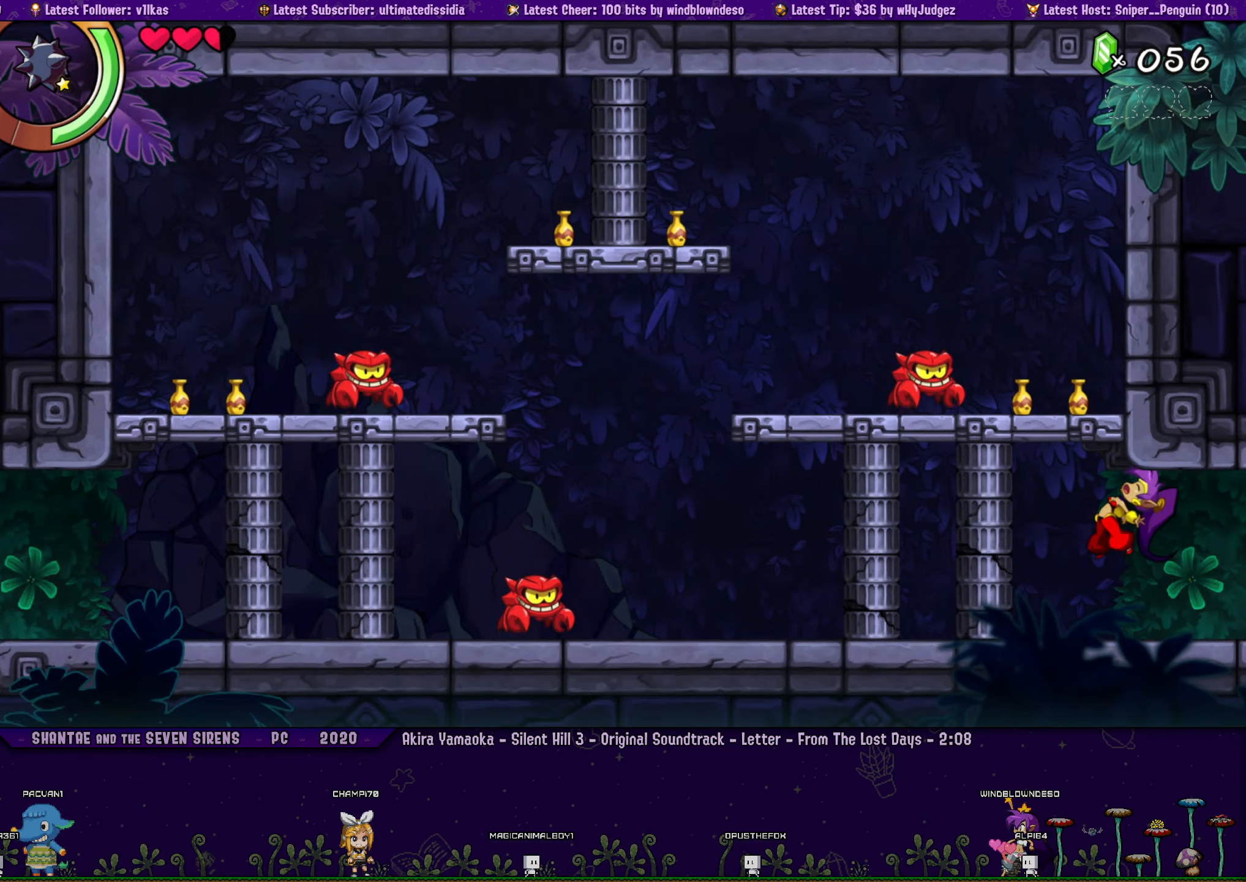
{"buttons": [], "left_stick": "center", "right_stick": "center", "events": [[66, "CROSS", "up"], [83, "DPAD_LEFT", "down"], [100, "SQUARE", "up"], [200, "DPAD_LEFT", "up"], [333, "CROSS", "down"], [366, "SQUARE", "down"], [433, "CROSS", "up"], [450, "SQUARE", "up"]]}
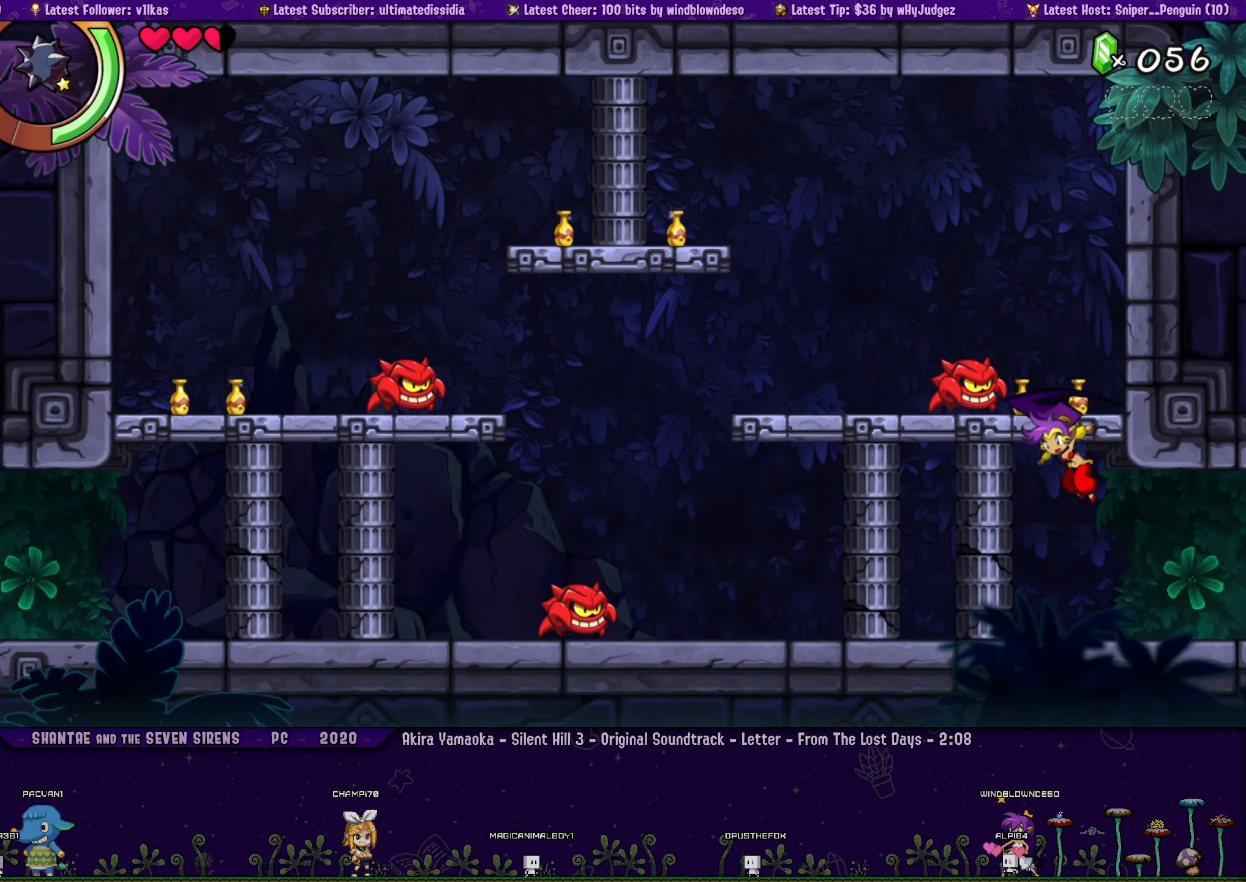
{"buttons": ["CROSS", "DPAD_LEFT"], "left_stick": "center", "right_stick": "center", "events": [[133, "DPAD_LEFT", "down"], [466, "CROSS", "down"]]}
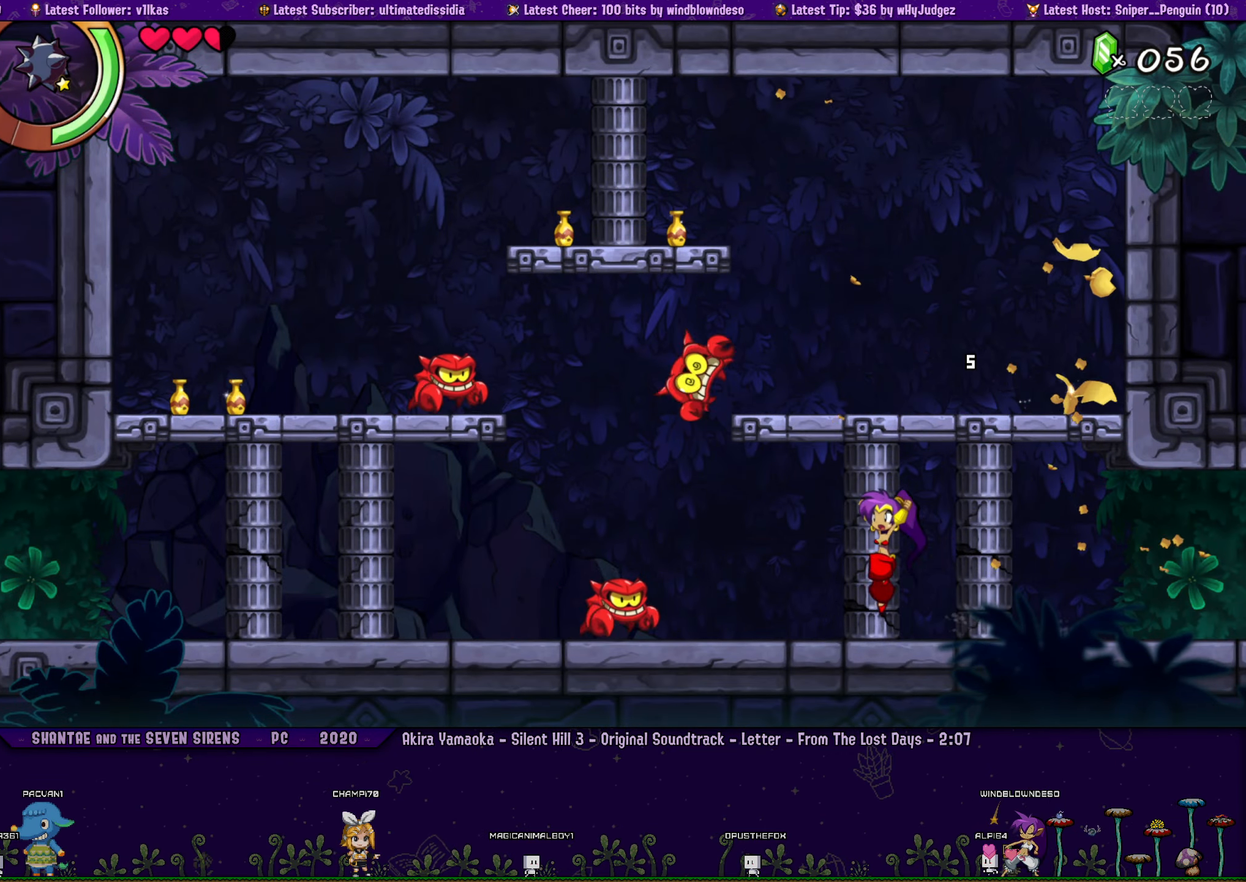
{"buttons": ["CROSS", "DPAD_LEFT"], "left_stick": "center", "right_stick": "center", "events": [[266, "SQUARE", "down"], [466, "SQUARE", "up"]]}
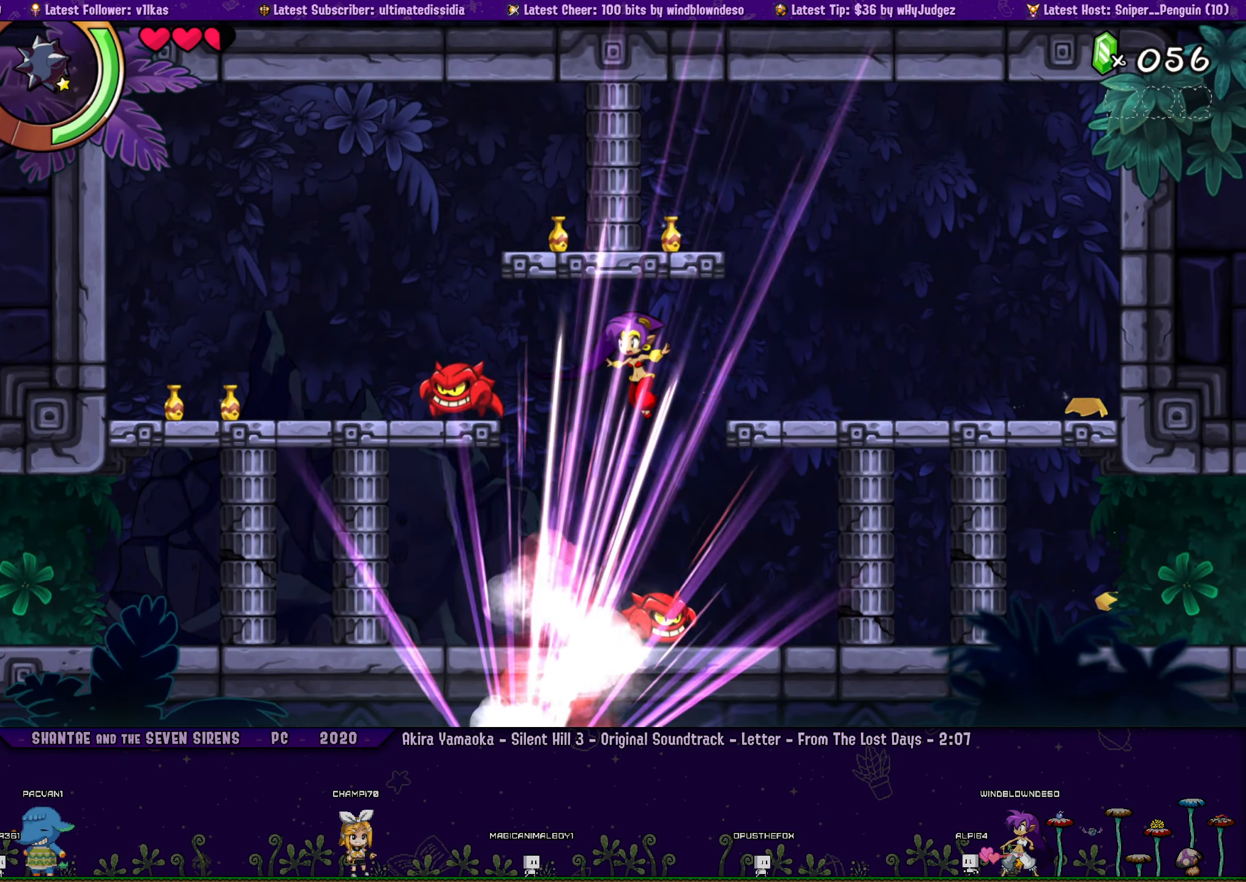
{"buttons": [], "left_stick": "center", "right_stick": "center", "events": [[33, "CROSS", "up"], [183, "DPAD_LEFT", "up"], [283, "CROSS", "down"], [350, "CROSS", "up"], [400, "DPAD_LEFT", "down"], [400, "SQUARE", "down"], [450, "SQUARE", "up"], [500, "DPAD_LEFT", "up"]]}
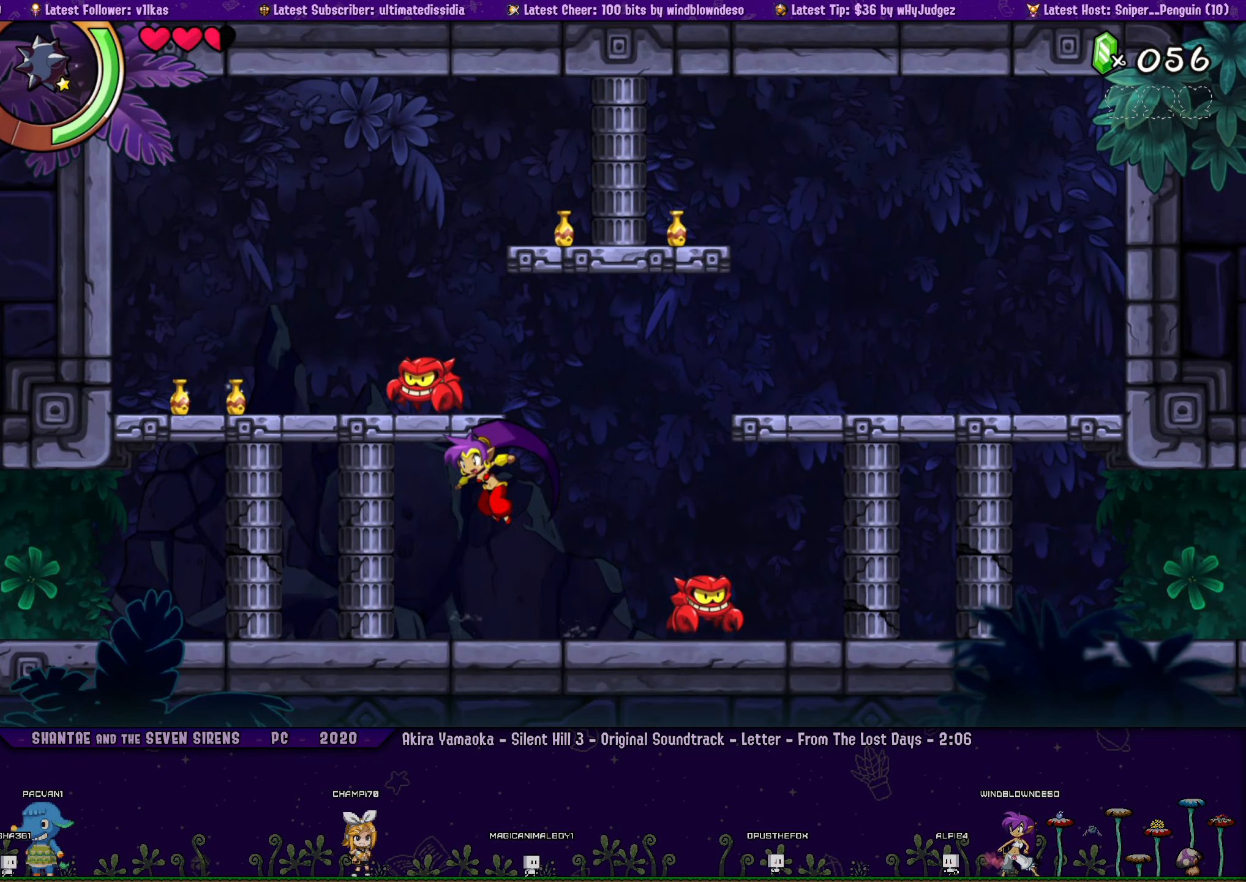
{"buttons": ["DPAD_LEFT"], "left_stick": "center", "right_stick": "center", "events": [[116, "DPAD_LEFT", "down"], [250, "CROSS", "down"], [333, "CROSS", "up"], [383, "SQUARE", "down"], [450, "SQUARE", "up"]]}
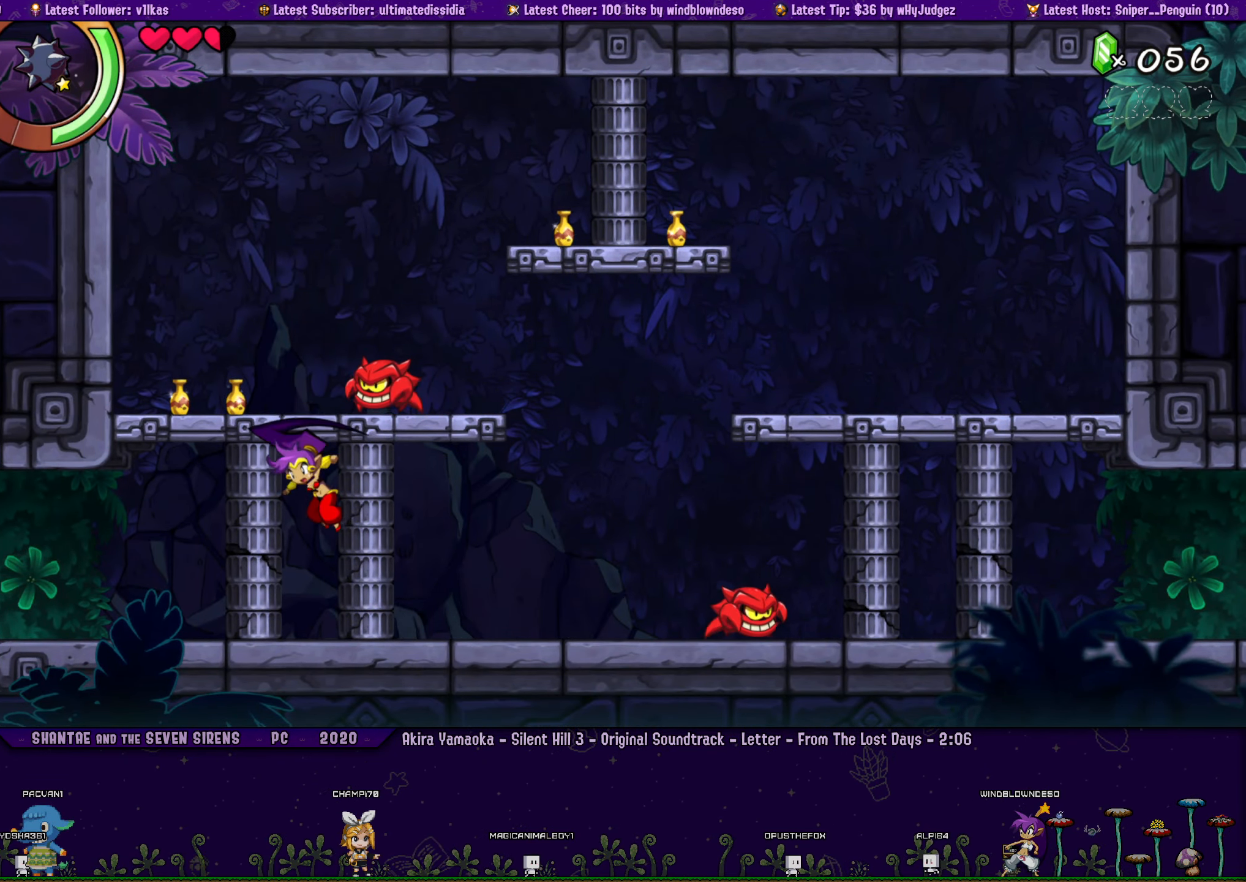
{"buttons": [], "left_stick": "center", "right_stick": "center", "events": [[300, "CROSS", "down"], [300, "DPAD_LEFT", "up"], [333, "DPAD_RIGHT", "down"], [383, "SQUARE", "down"], [400, "DPAD_RIGHT", "up"], [416, "CROSS", "up"], [433, "SQUARE", "up"]]}
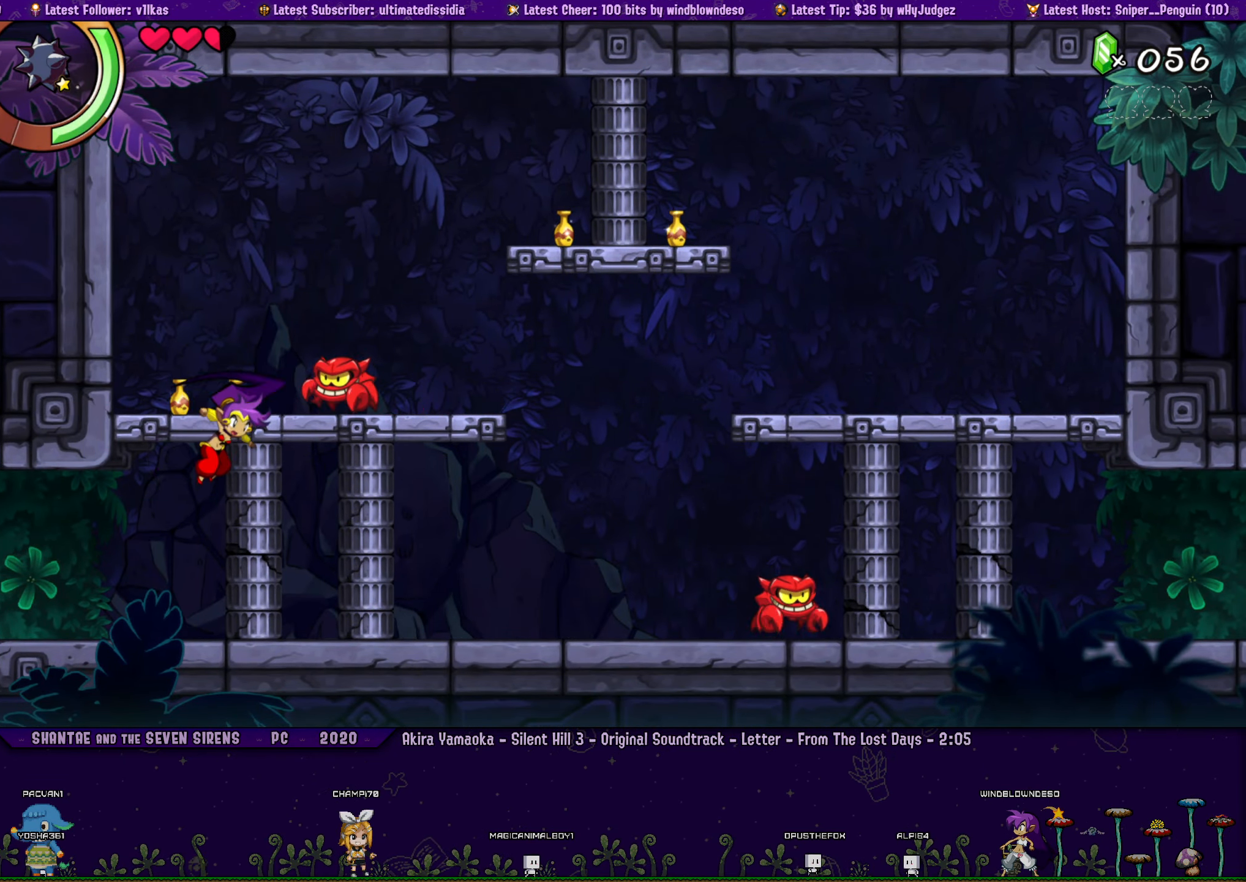
{"buttons": ["CROSS", "SQUARE"], "left_stick": "center", "right_stick": "center", "events": [[116, "DPAD_LEFT", "down"], [300, "DPAD_LEFT", "up"], [383, "CROSS", "down"], [383, "DPAD_RIGHT", "down"], [433, "DPAD_RIGHT", "up"], [433, "SQUARE", "down"]]}
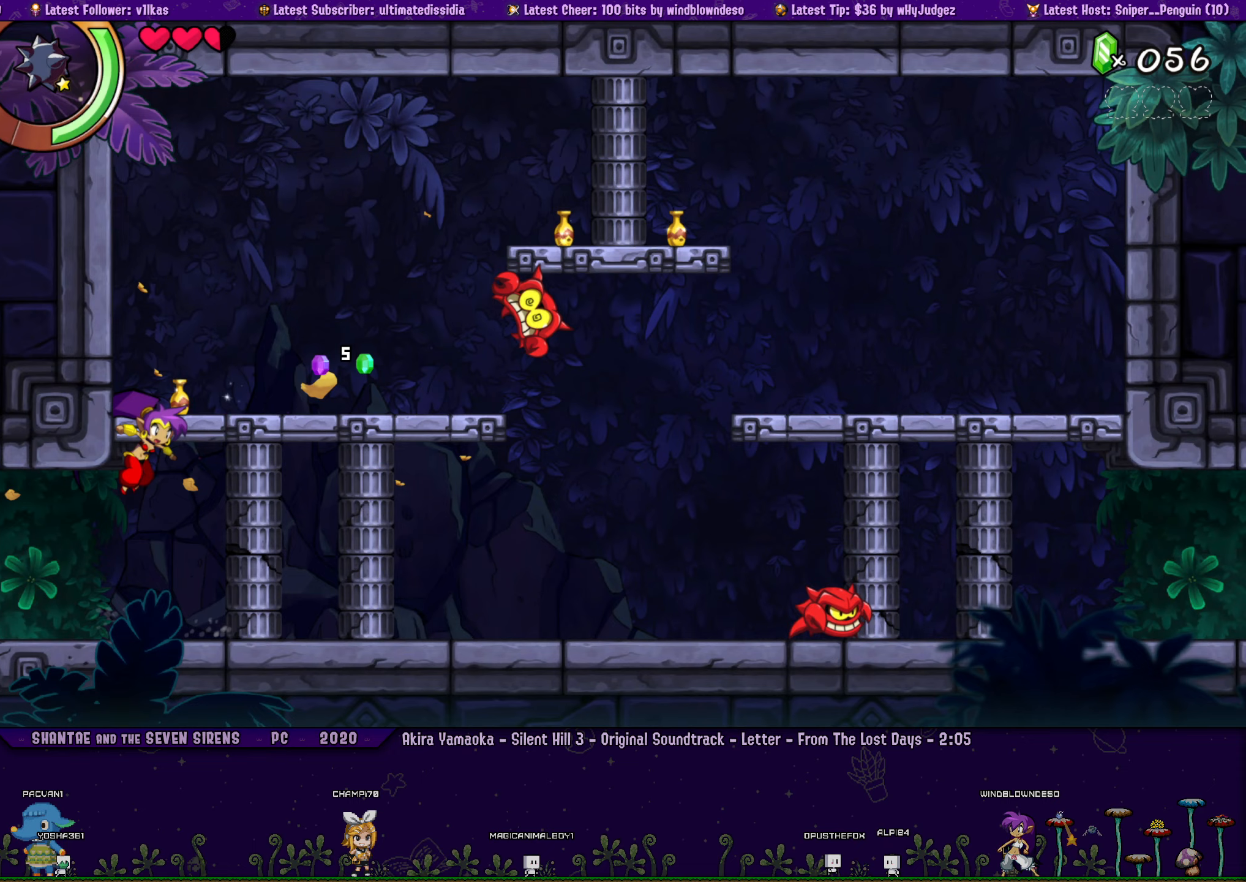
{"buttons": ["DPAD_RIGHT"], "left_stick": "center", "right_stick": "center", "events": [[100, "SQUARE", "up"], [150, "DPAD_RIGHT", "down"], [200, "CROSS", "up"]]}
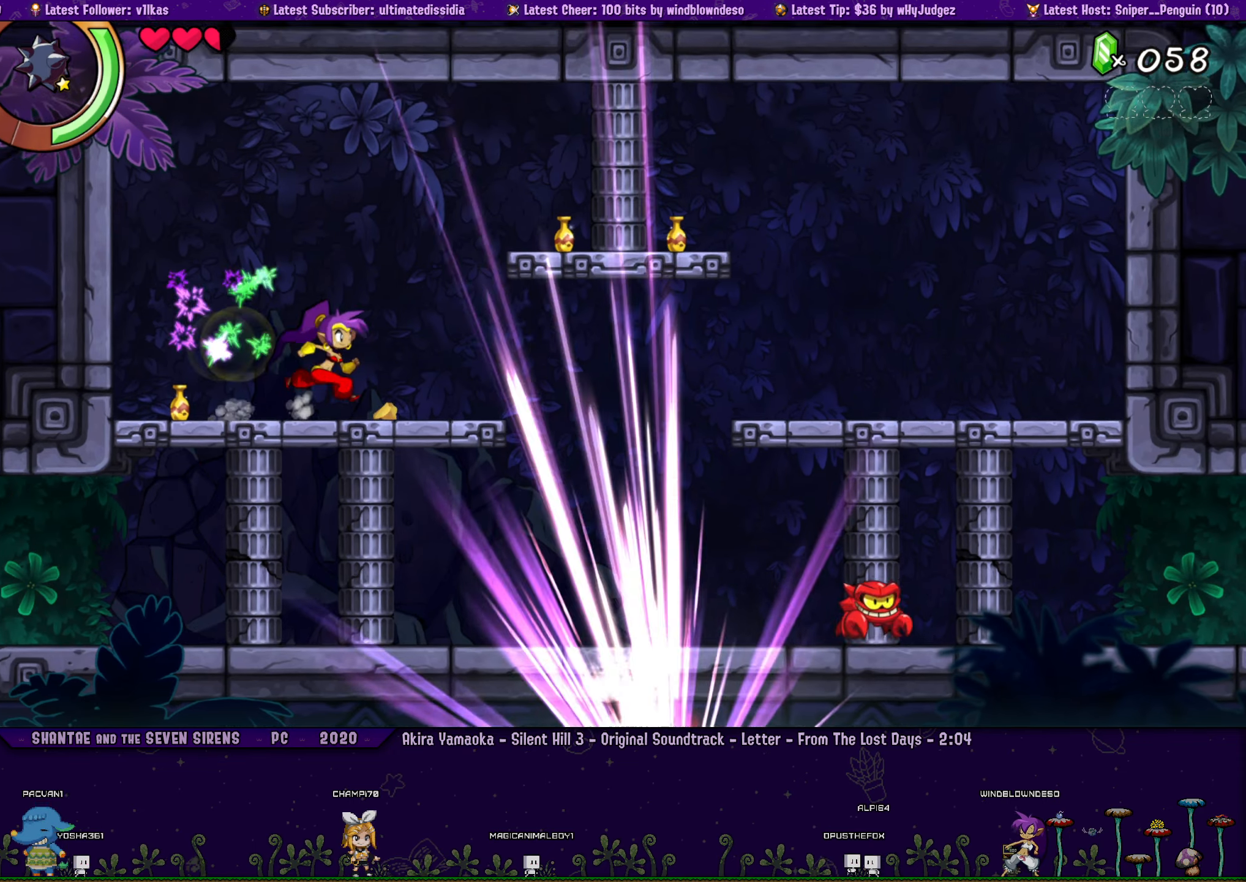
{"buttons": ["DPAD_RIGHT"], "left_stick": "center", "right_stick": "center", "events": [[50, "CROSS", "down"], [133, "CROSS", "up"], [233, "SQUARE", "down"], [400, "SQUARE", "up"]]}
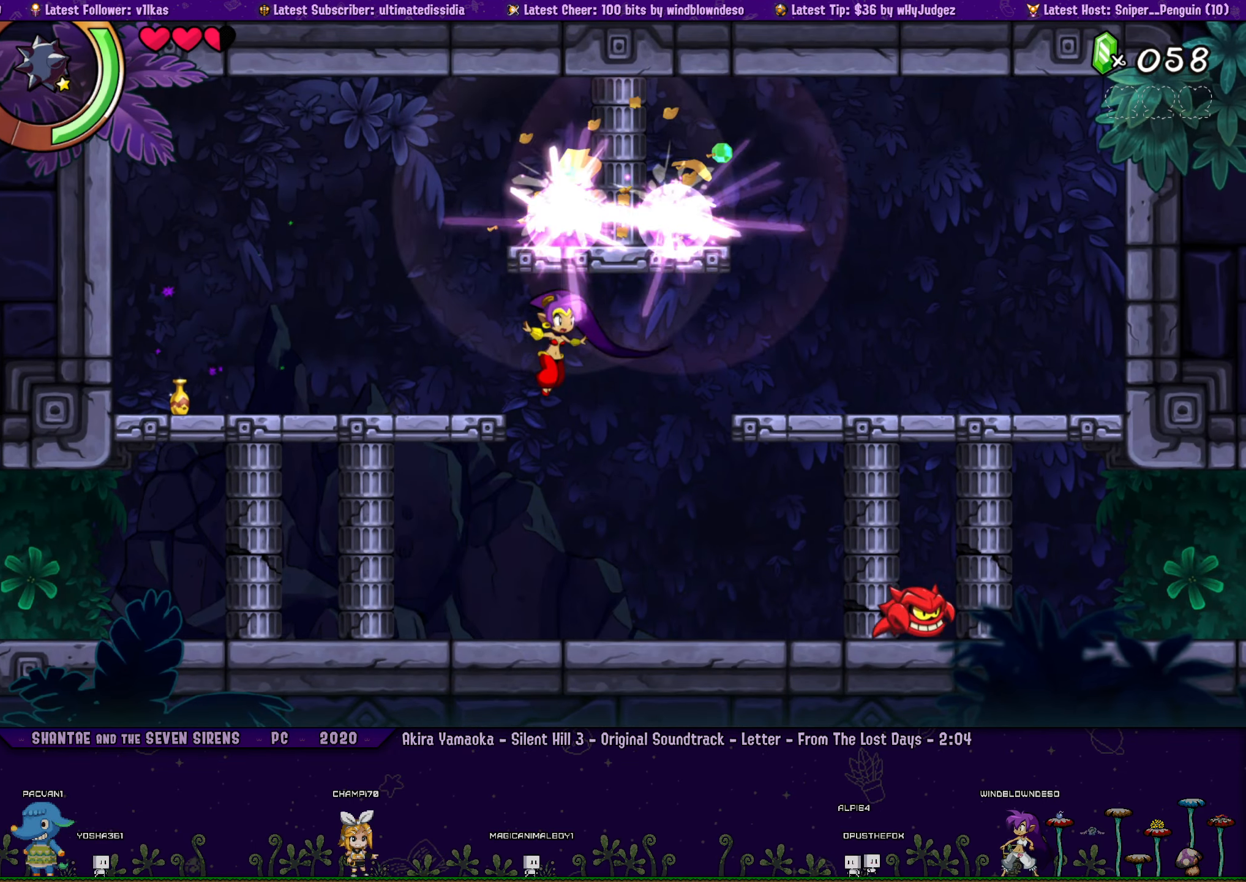
{"buttons": ["CROSS", "SQUARE", "DPAD_LEFT"], "left_stick": "center", "right_stick": "center", "events": [[17, "DPAD_RIGHT", "up"], [100, "DPAD_LEFT", "down"], [417, "CROSS", "down"], [500, "SQUARE", "down"]]}
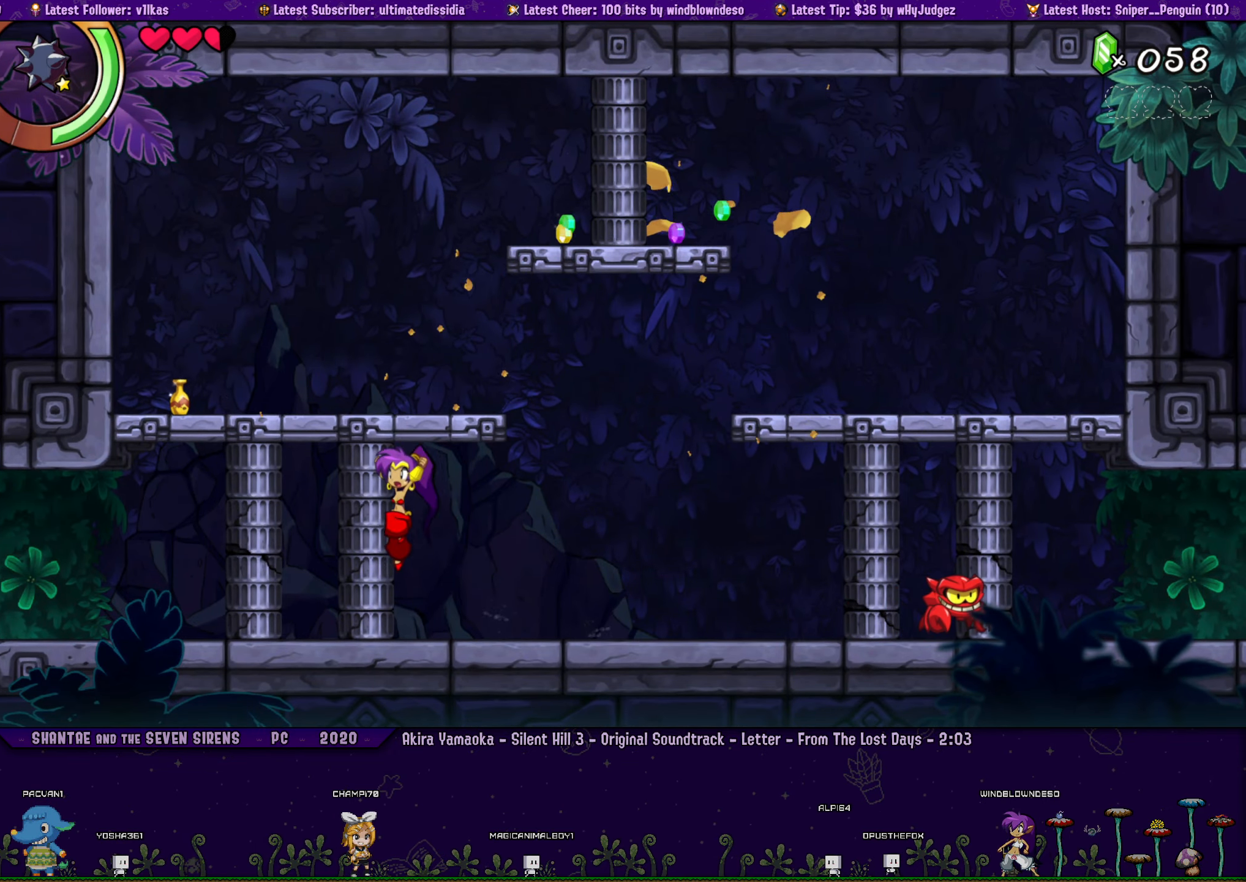
{"buttons": ["TRIANGLE"], "left_stick": "center", "right_stick": "center", "events": [[33, "CROSS", "up"], [67, "SQUARE", "up"], [133, "SQUARE", "down"], [200, "SQUARE", "up"], [383, "TRIANGLE", "down"], [417, "DPAD_LEFT", "up"]]}
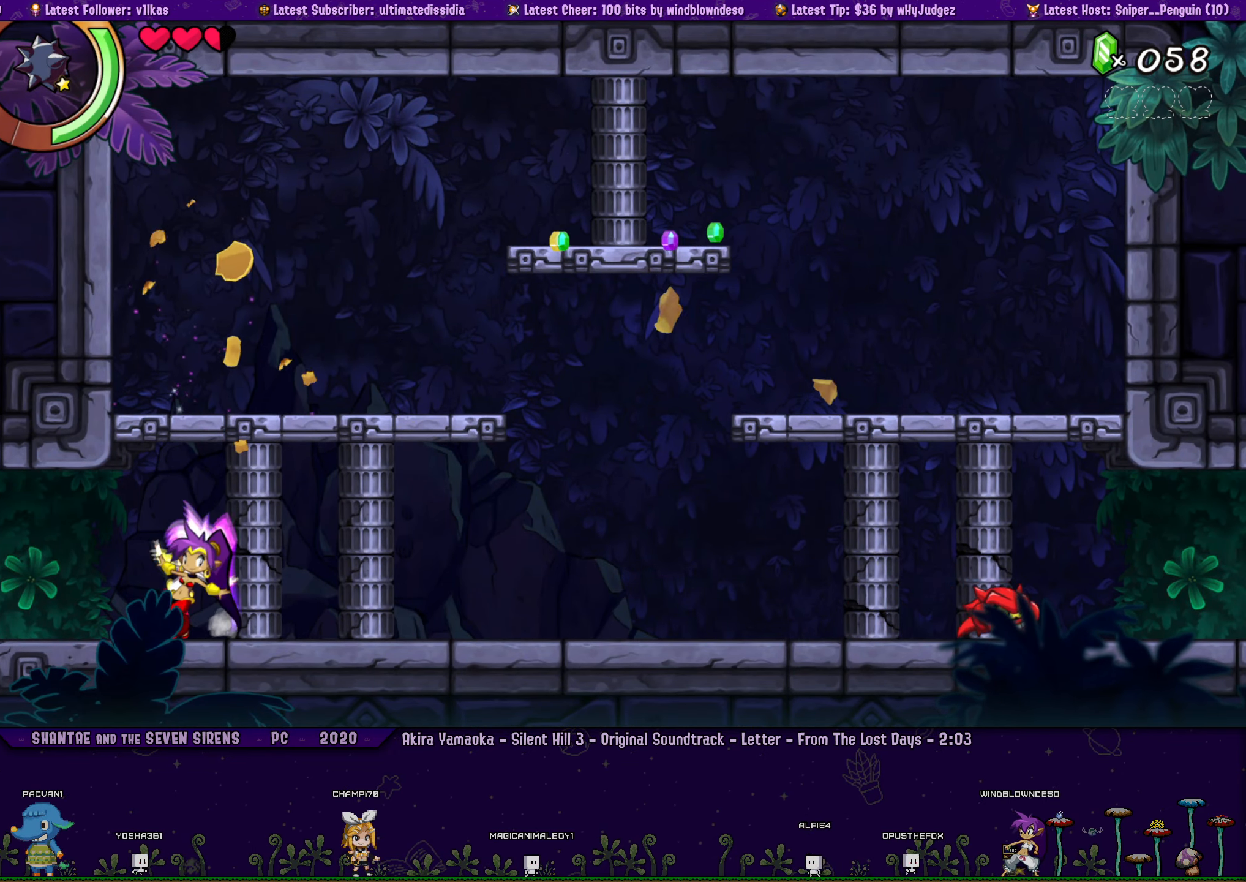
{"buttons": ["TRIANGLE"], "left_stick": "center", "right_stick": "center", "events": []}
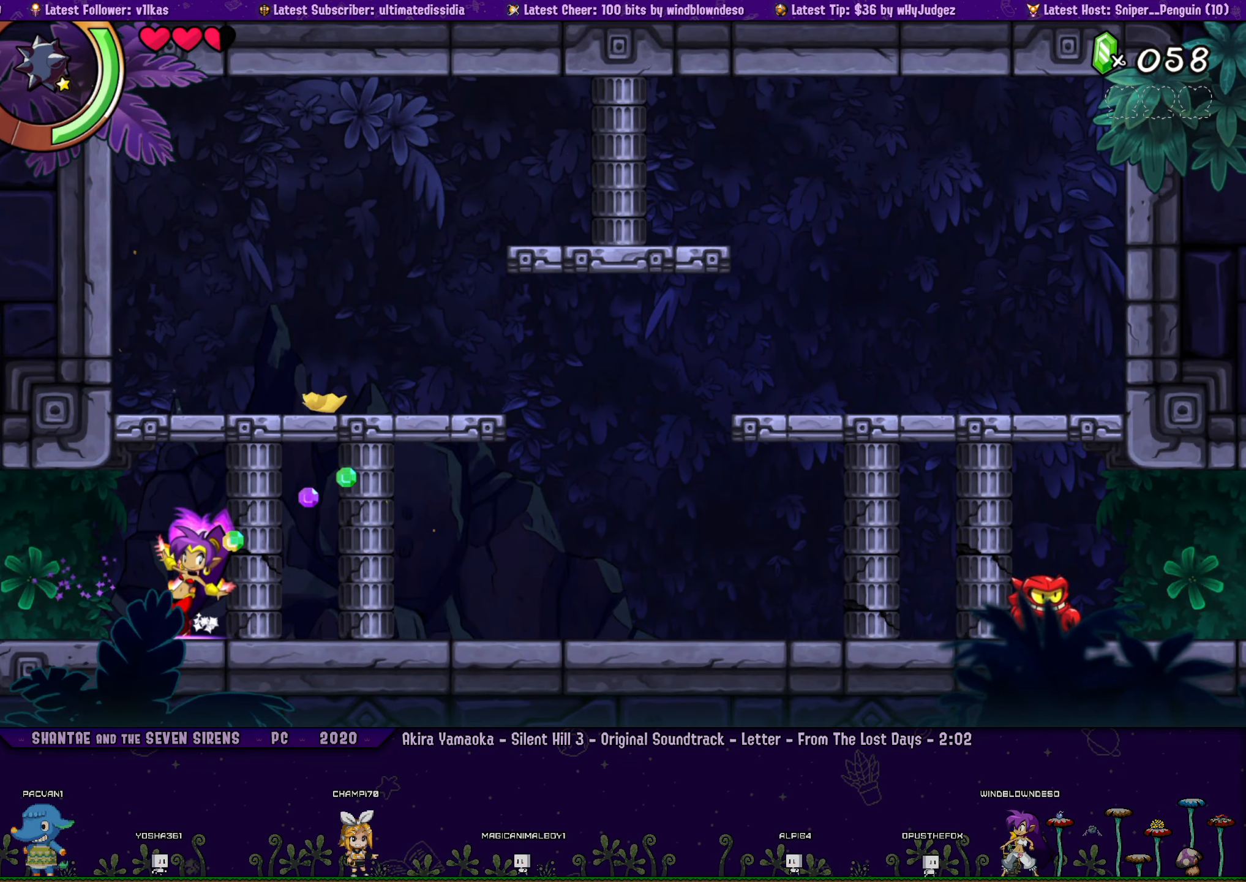
{"buttons": ["DPAD_LEFT"], "left_stick": "center", "right_stick": "center", "events": [[117, "TRIANGLE", "up"], [217, "DPAD_LEFT", "down"]]}
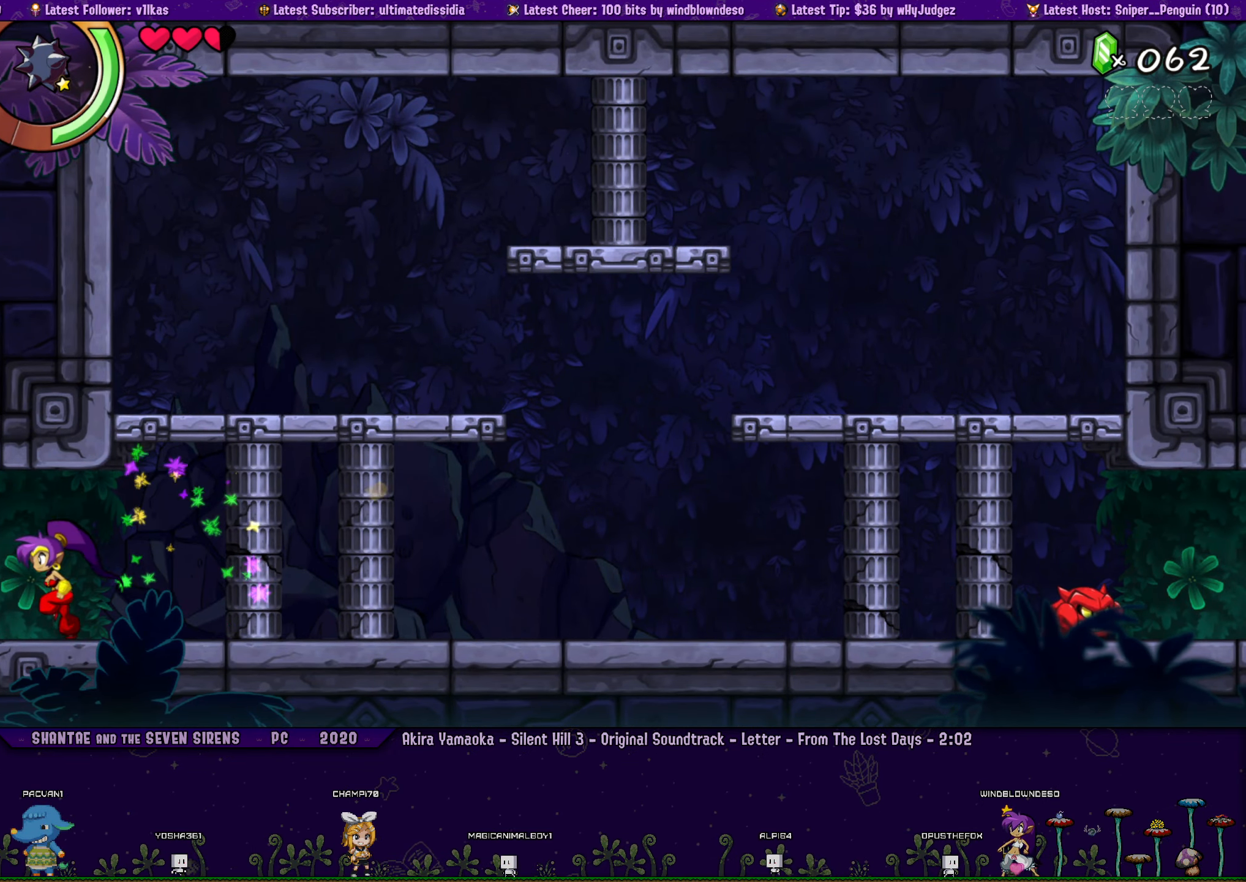
{"buttons": ["DPAD_LEFT"], "left_stick": "center", "right_stick": "center", "events": []}
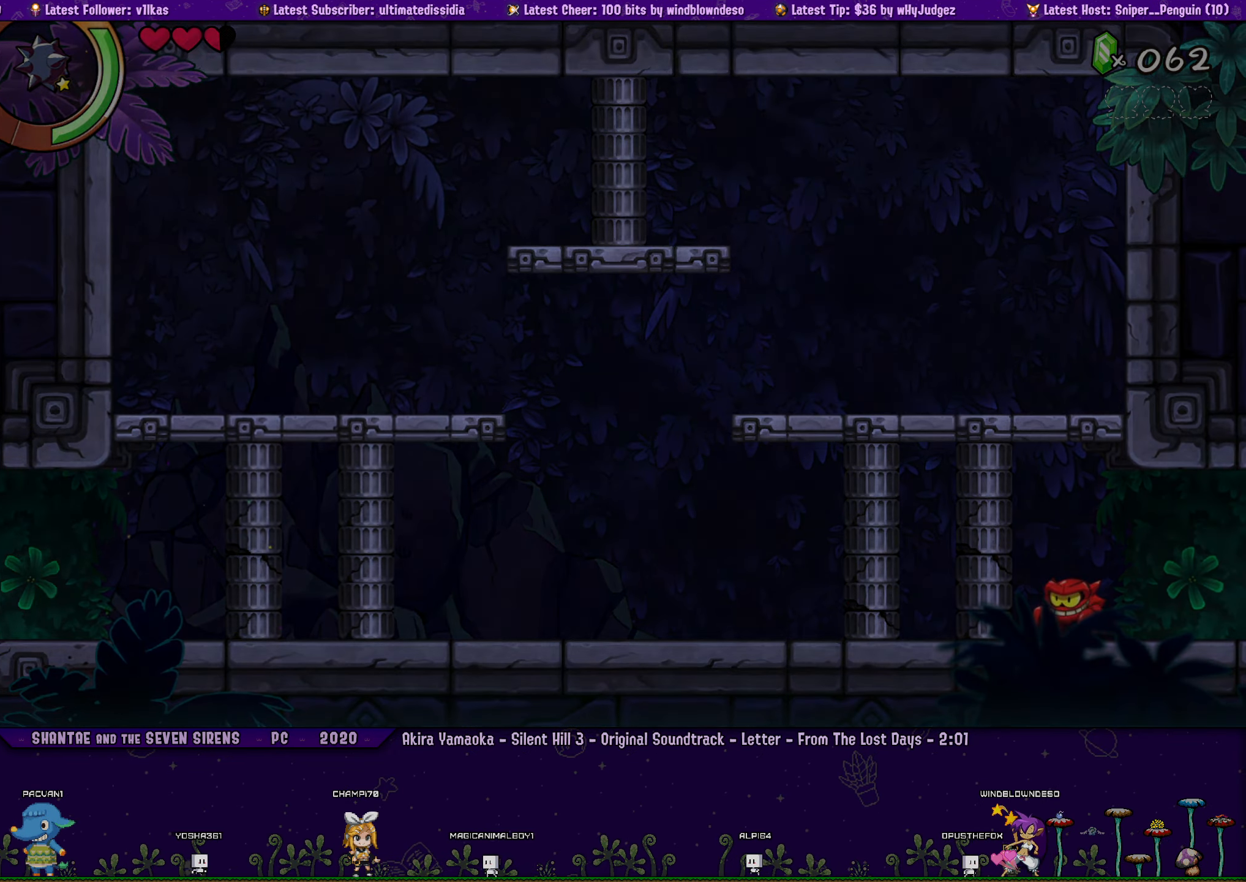
{"buttons": ["DPAD_LEFT"], "left_stick": "center", "right_stick": "center", "events": []}
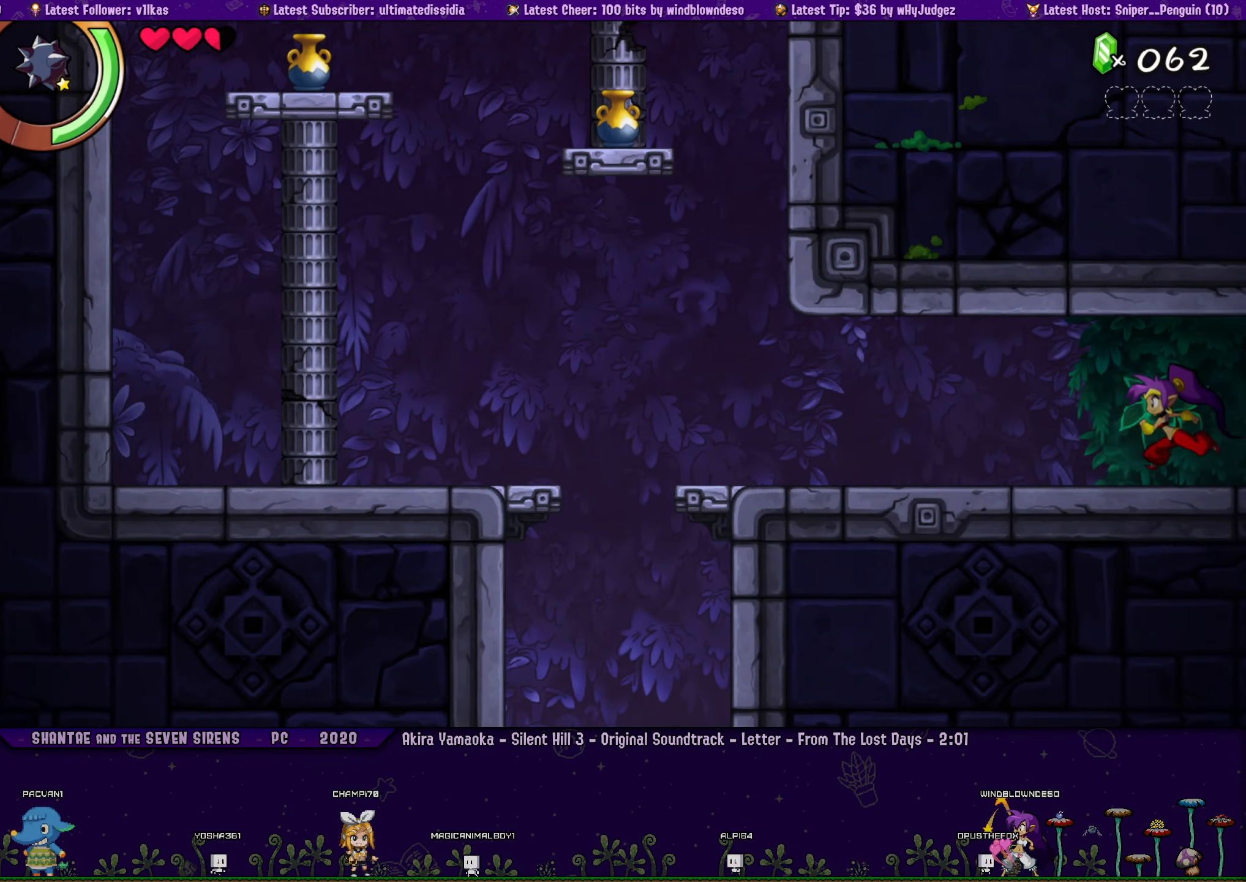
{"buttons": ["DPAD_LEFT"], "left_stick": "center", "right_stick": "center", "events": []}
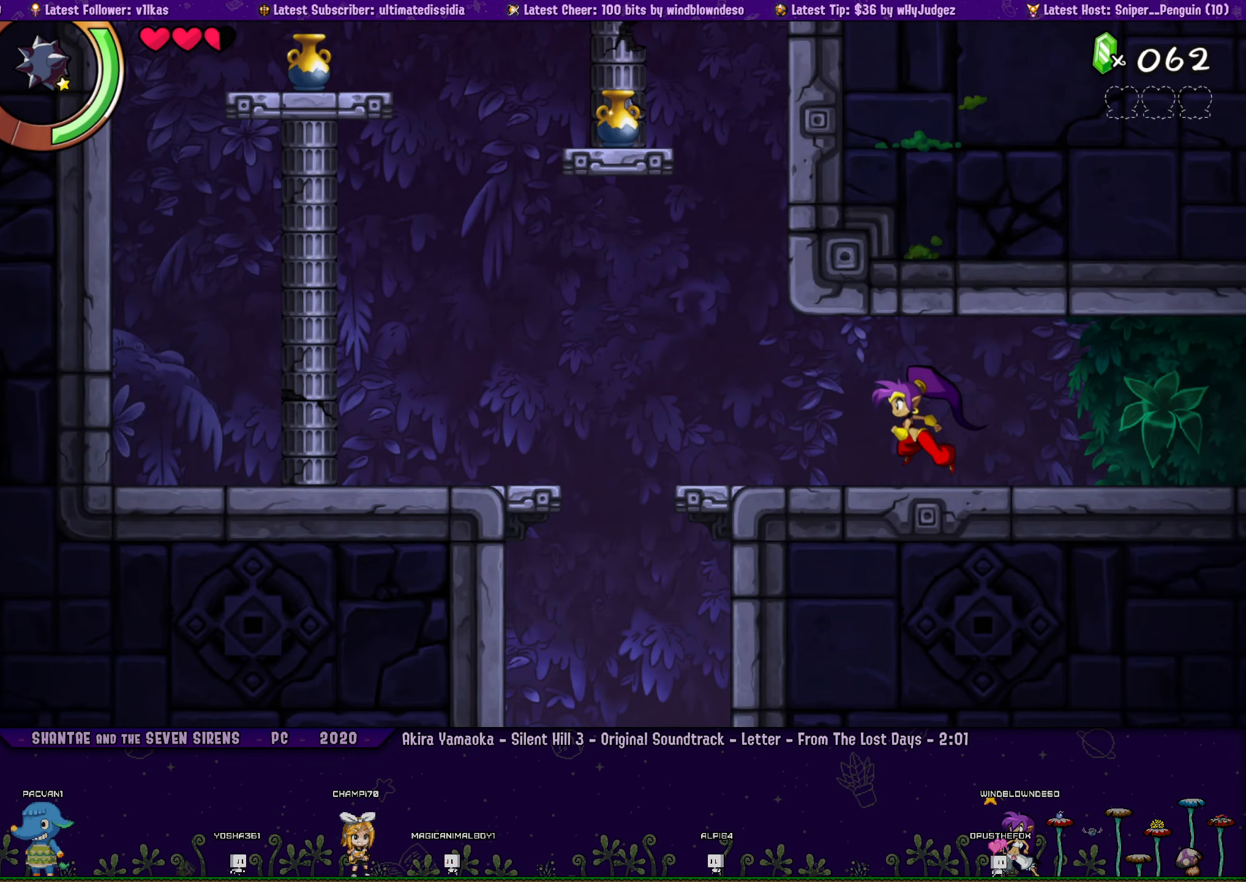
{"buttons": ["DPAD_LEFT"], "left_stick": "center", "right_stick": "center", "events": []}
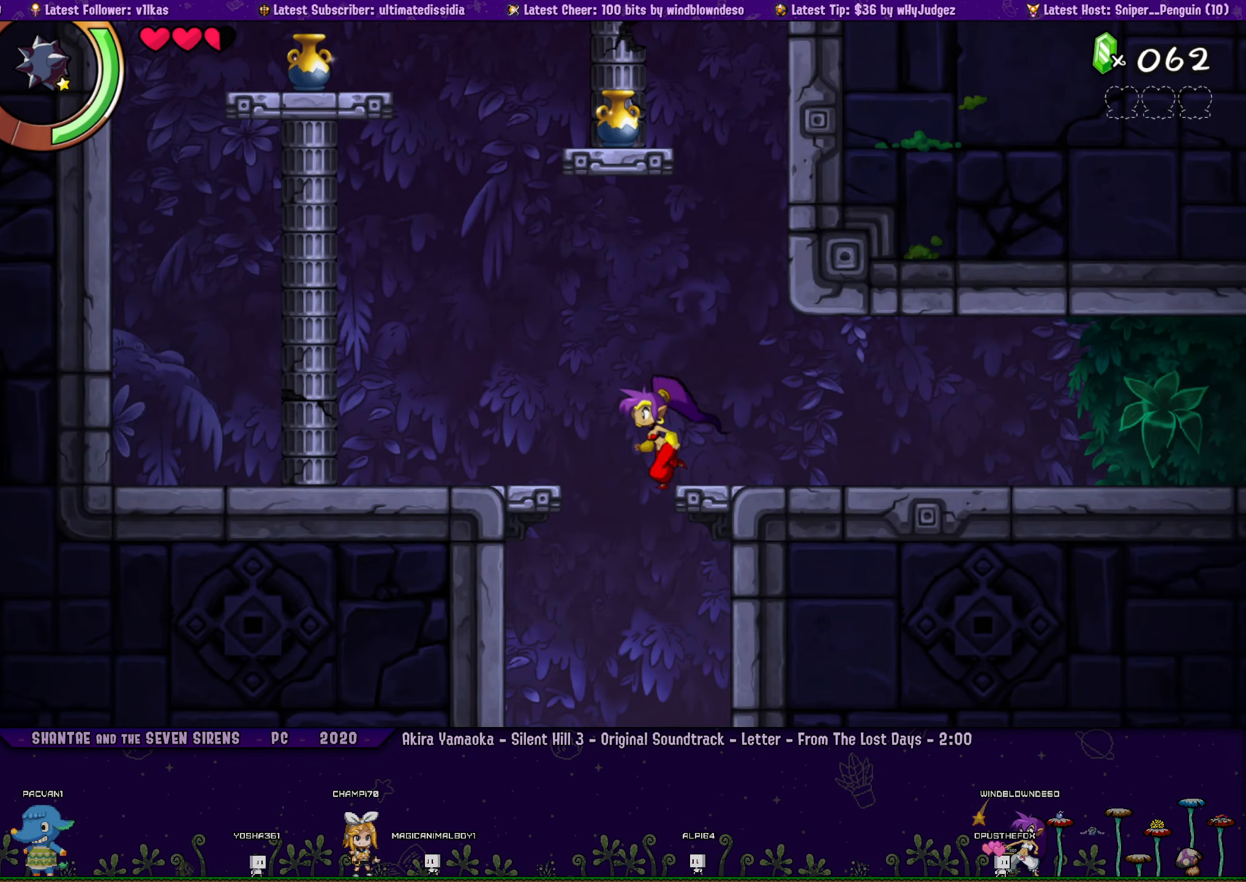
{"buttons": ["DPAD_RIGHT"], "left_stick": "center", "right_stick": "center", "events": [[217, "DPAD_LEFT", "up"], [267, "DPAD_RIGHT", "down"]]}
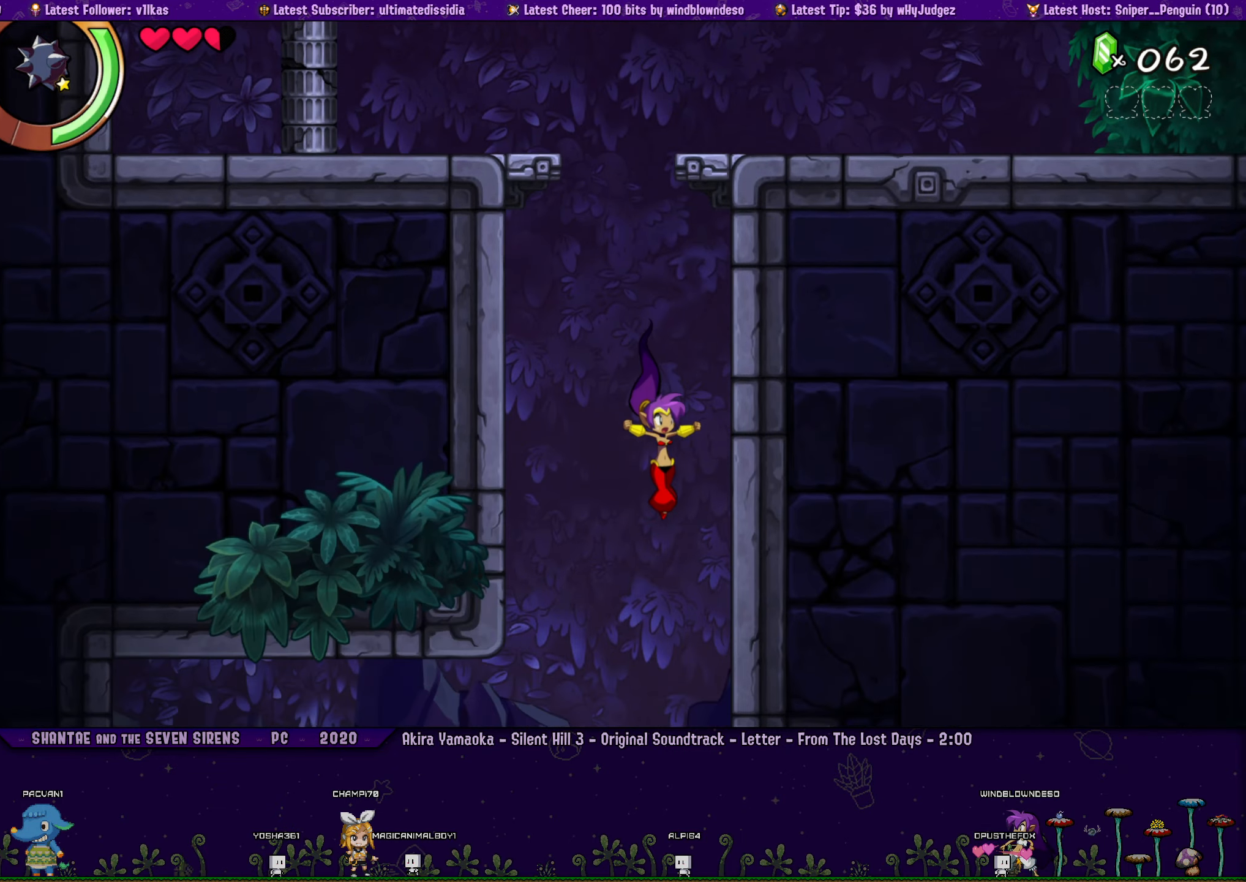
{"buttons": ["DPAD_DOWN", "DPAD_RIGHT"], "left_stick": "center", "right_stick": "center", "events": [[100, "DPAD_DOWN", "down"], [150, "DPAD_DOWN", "up"], [217, "DPAD_DOWN", "down"]]}
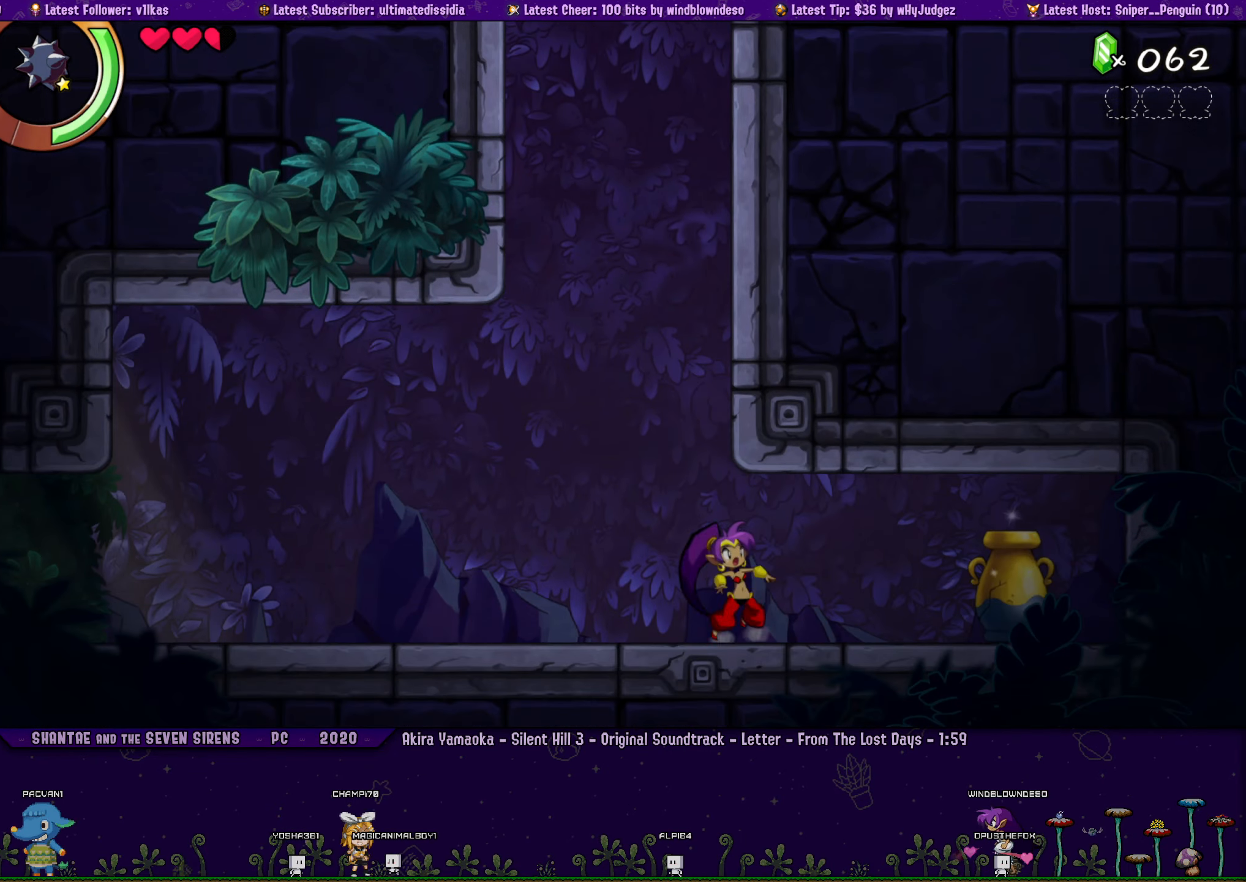
{"buttons": ["DPAD_LEFT"], "left_stick": "center", "right_stick": "center", "events": [[134, "DPAD_RIGHT", "up"], [167, "DPAD_DOWN", "up"], [467, "DPAD_LEFT", "down"]]}
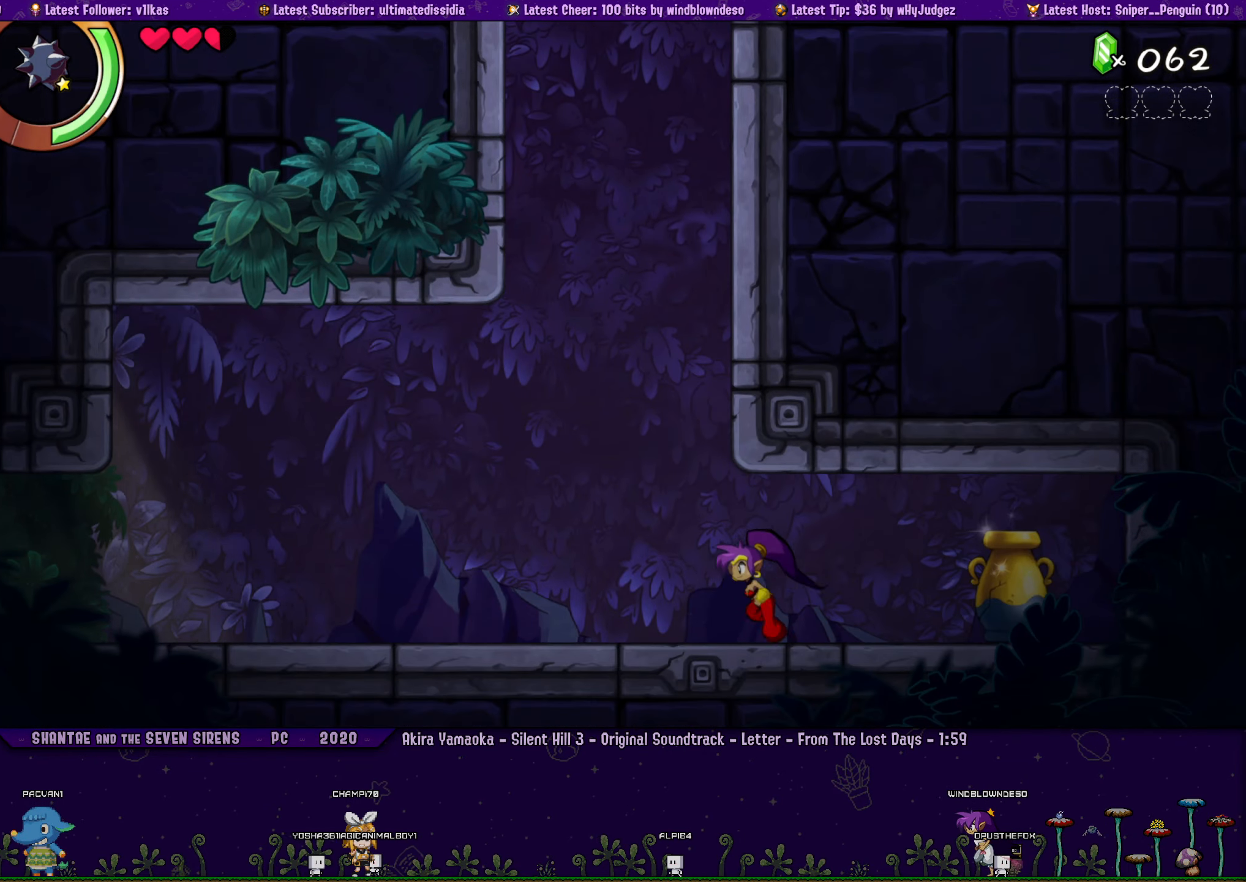
{"buttons": ["DPAD_LEFT"], "left_stick": "center", "right_stick": "center", "events": []}
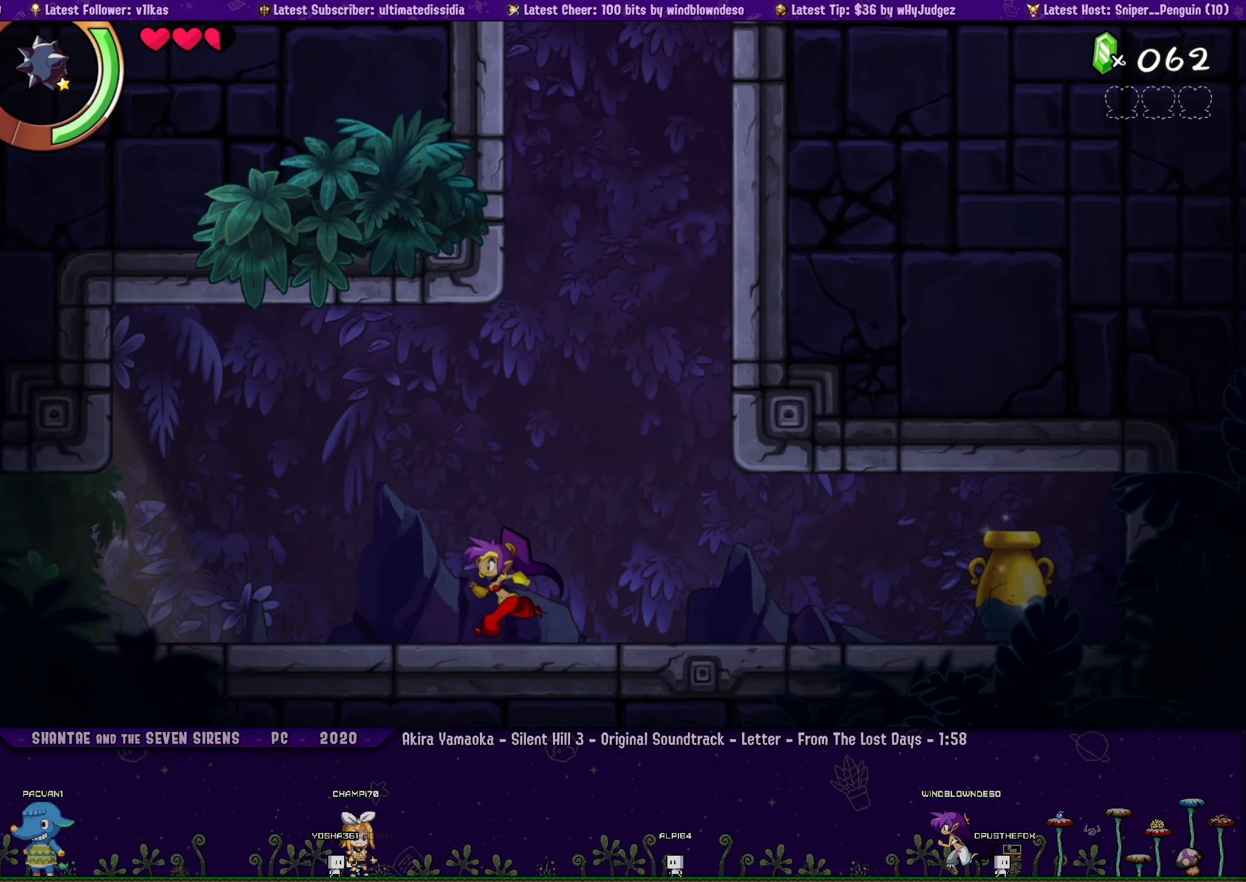
{"buttons": ["DPAD_LEFT"], "left_stick": "center", "right_stick": "center", "events": [[250, "CROSS", "down"], [367, "CROSS", "up"]]}
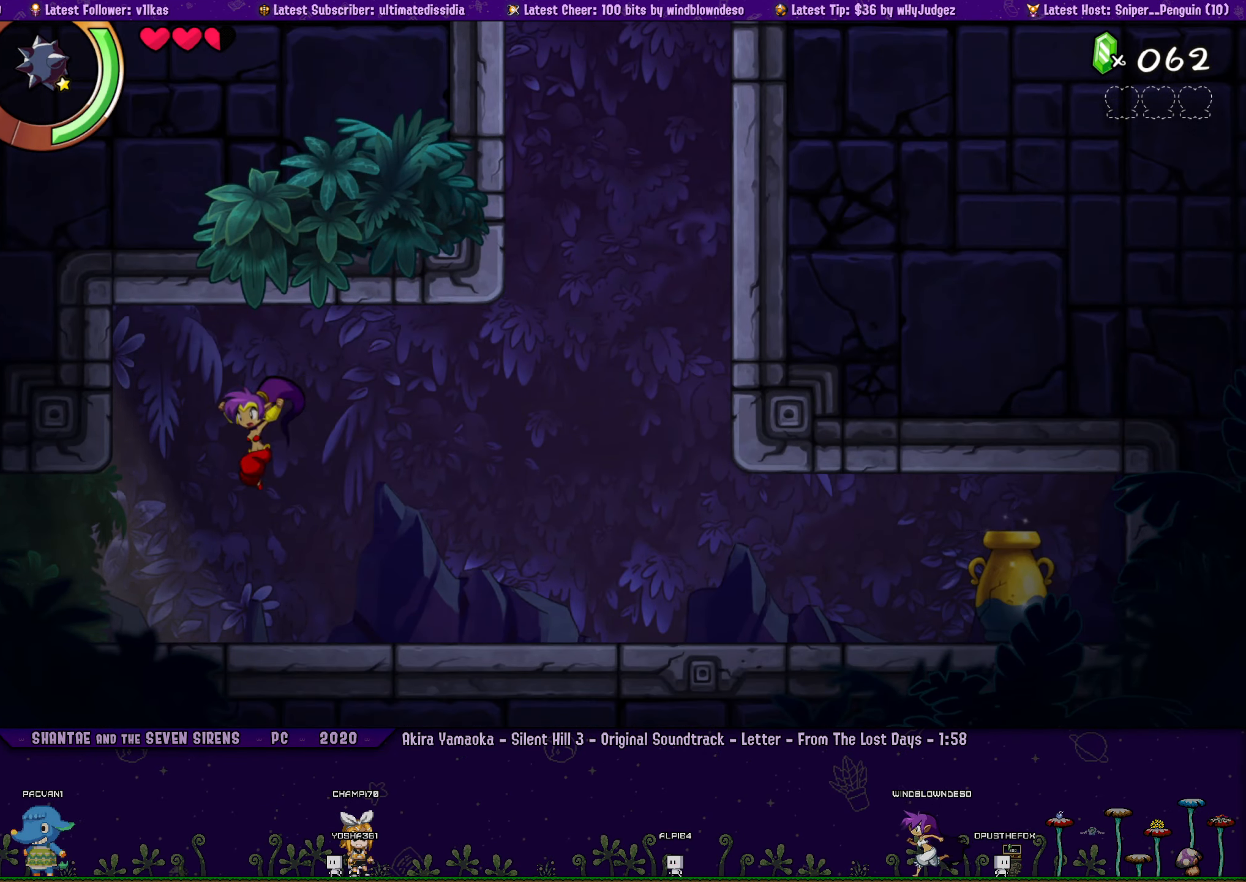
{"buttons": ["DPAD_LEFT"], "left_stick": "center", "right_stick": "center", "events": []}
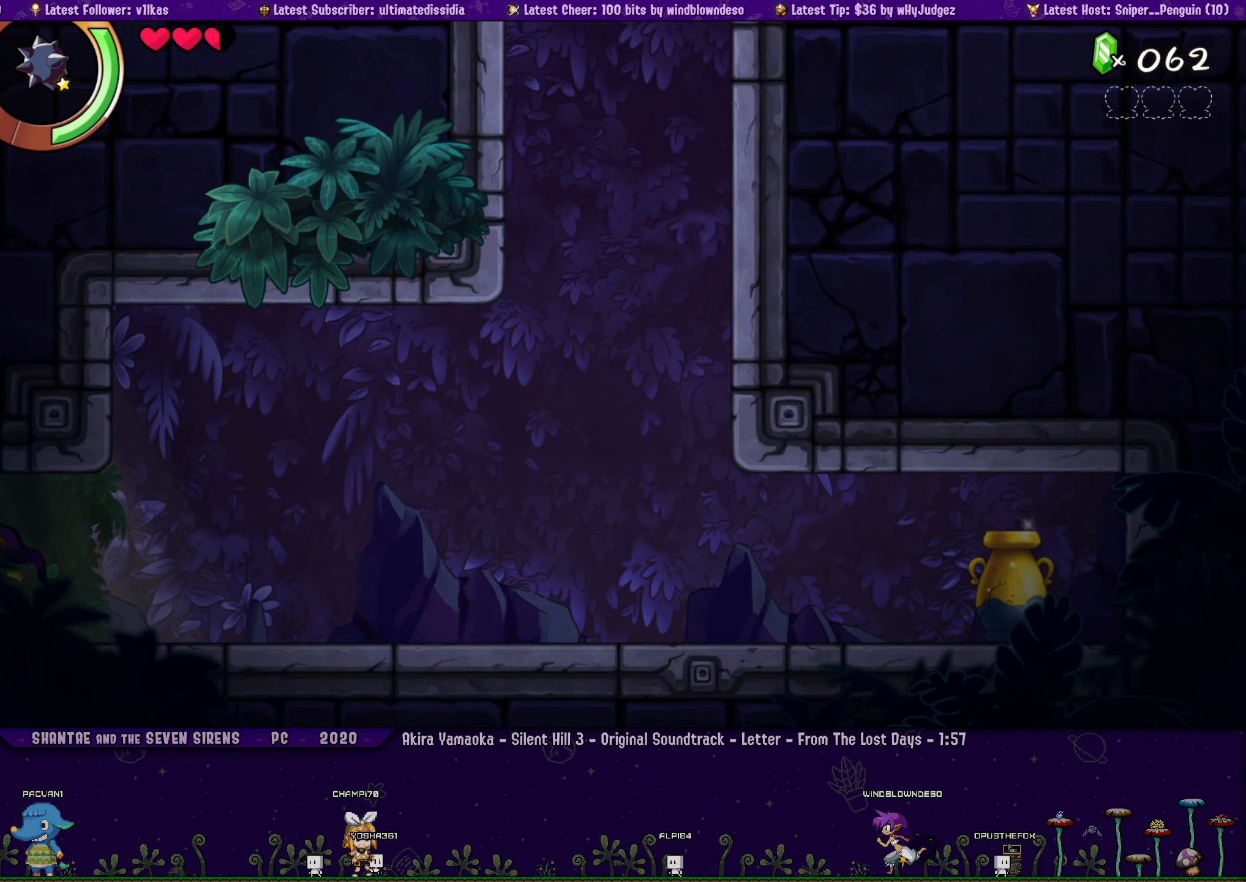
{"buttons": ["DPAD_LEFT"], "left_stick": "center", "right_stick": "center", "events": []}
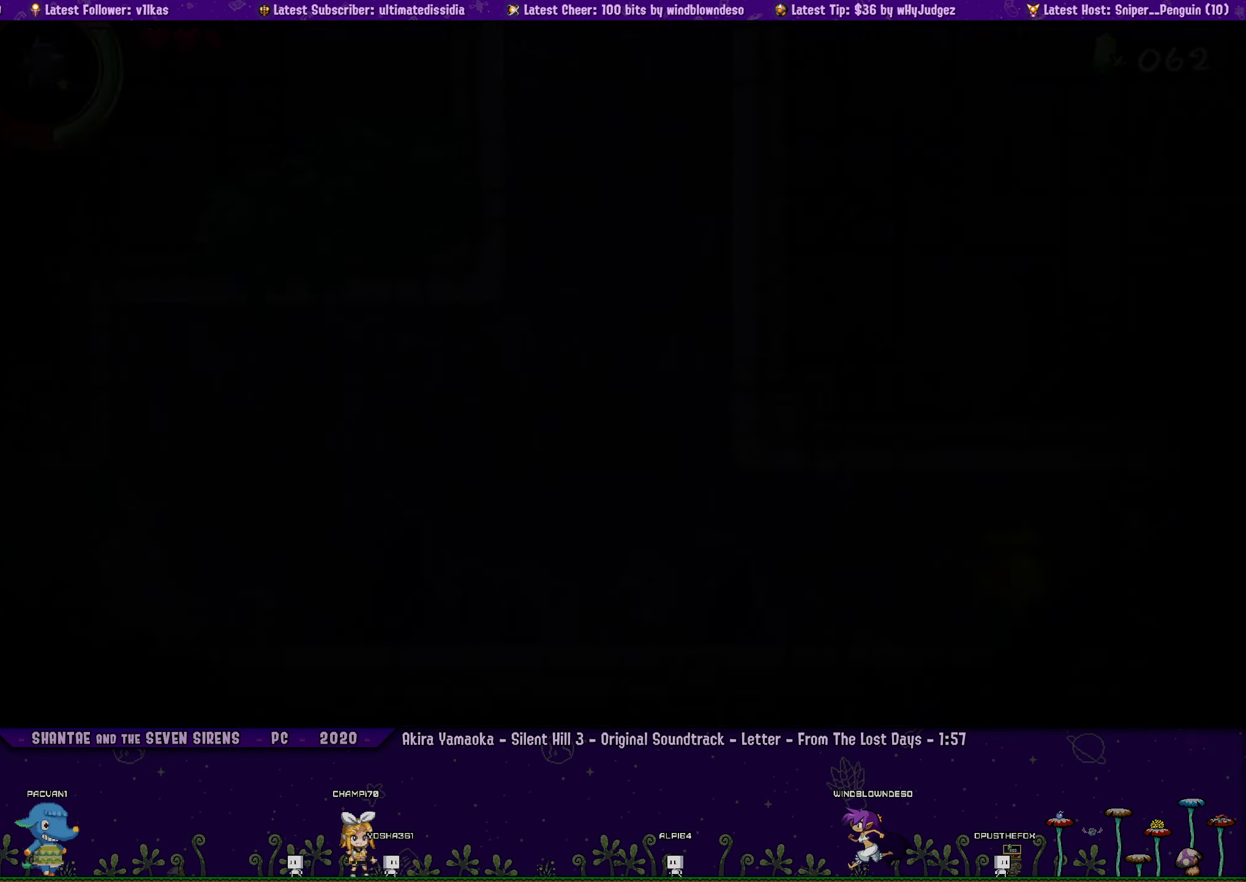
{"buttons": ["DPAD_LEFT"], "left_stick": "center", "right_stick": "center", "events": []}
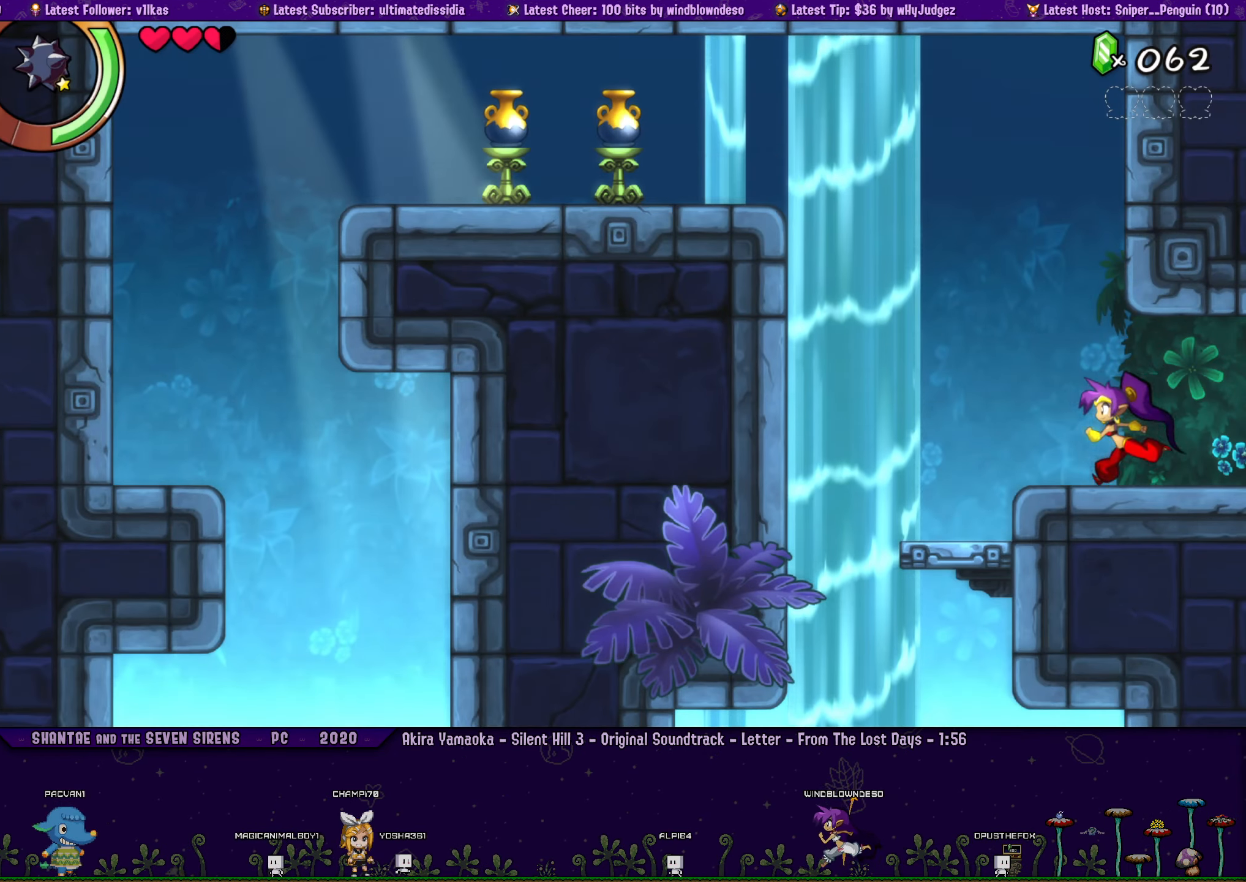
{"buttons": ["DPAD_LEFT"], "left_stick": "center", "right_stick": "center", "events": []}
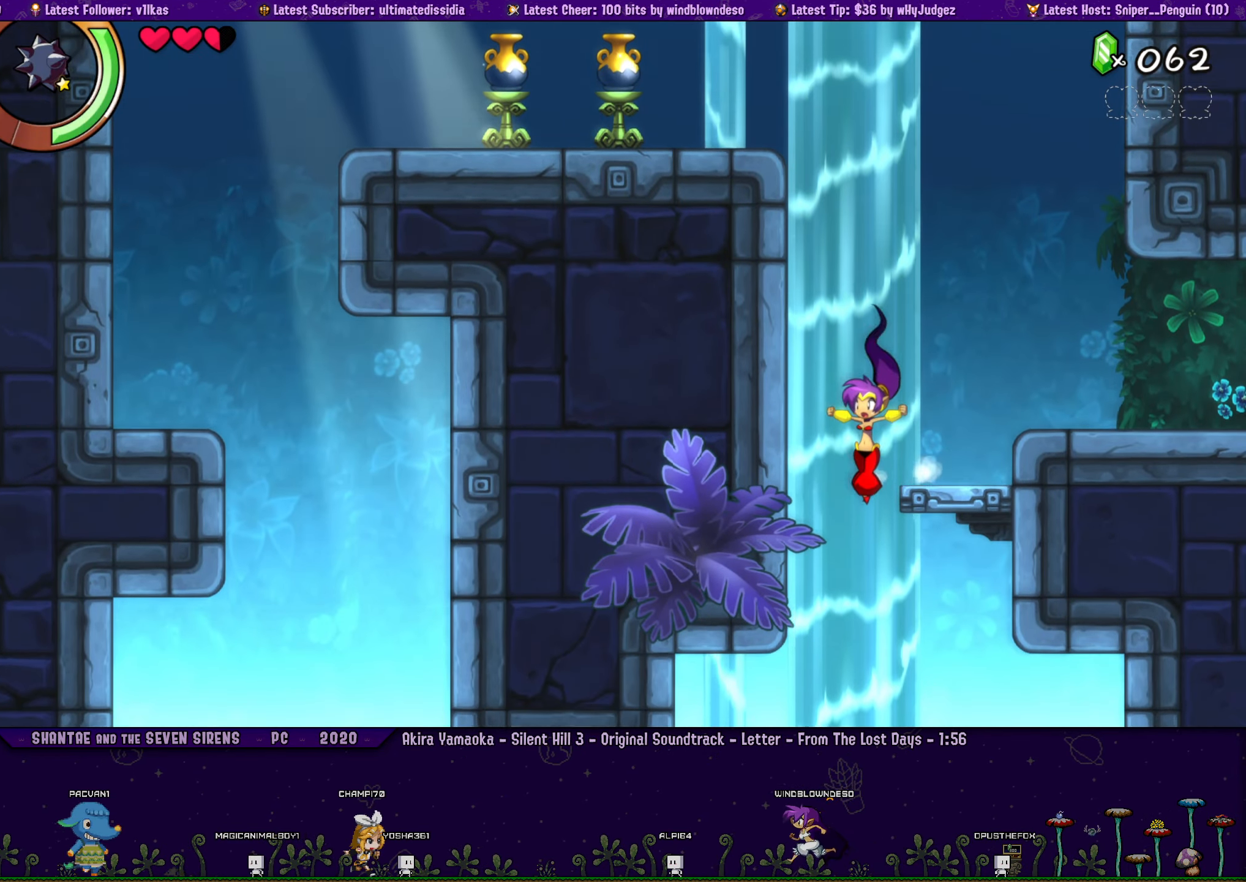
{"buttons": ["DPAD_LEFT"], "left_stick": "center", "right_stick": "center", "events": []}
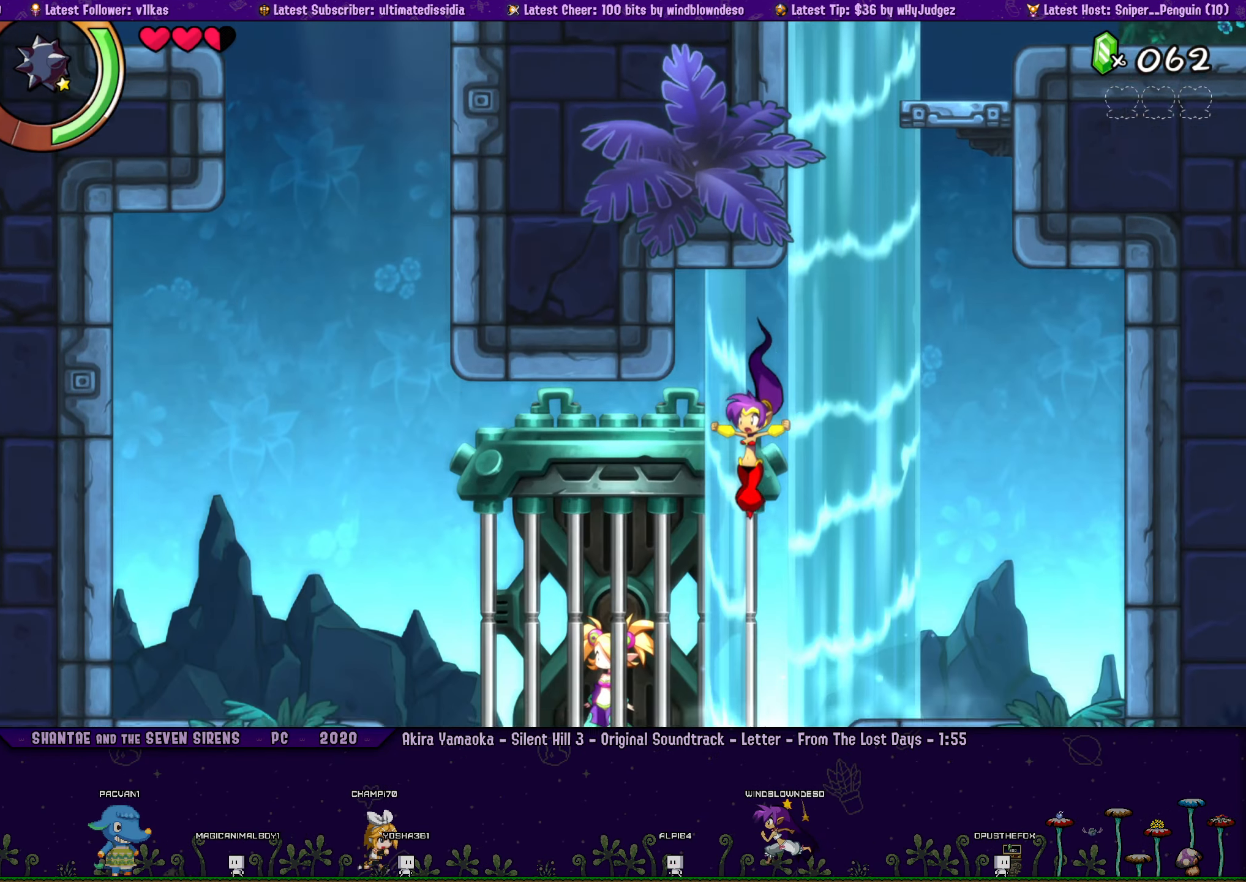
{"buttons": [], "left_stick": "center", "right_stick": "center", "events": [[366, "DPAD_LEFT", "up"], [400, "CIRCLE", "down"], [483, "CIRCLE", "up"]]}